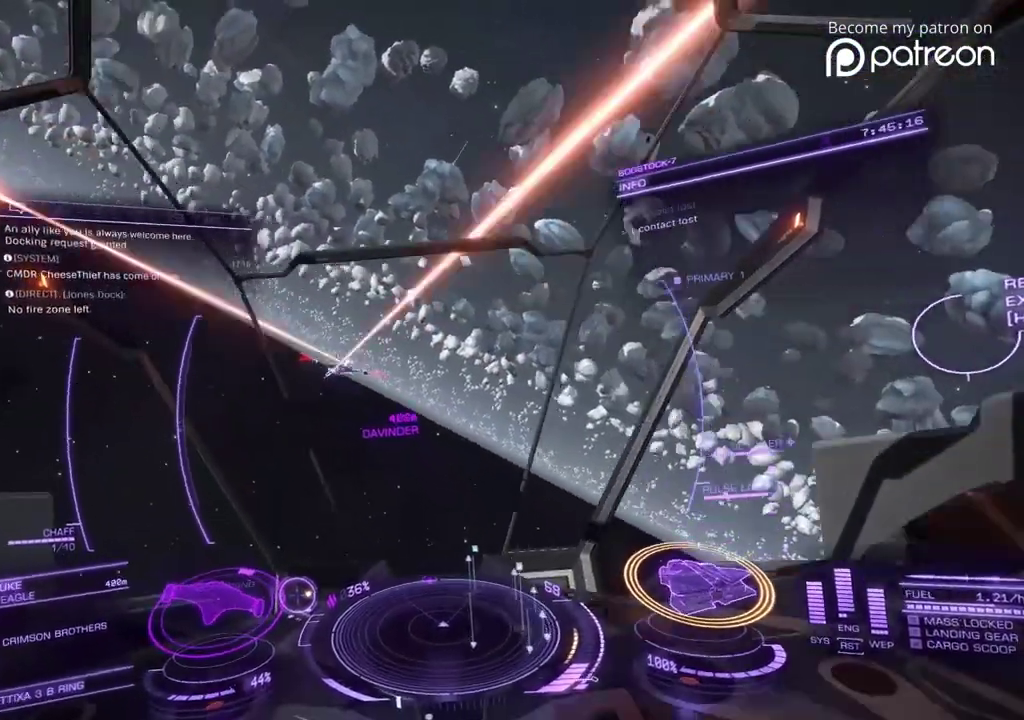
Gameplay with a controller; each line is a JSON object with the inputs held at the frame after it (dt_ms = milliseconds from this image to that frame). "events" lists button and stick changes between this image and that frame as [ms after this image, input, new state], when the widget could be followed in between. Not read: DPAD_LEFT DPAD_RIGHT L3 R3.
{"dt_ms": 600, "buttons": [], "left_stick": "down-right"}
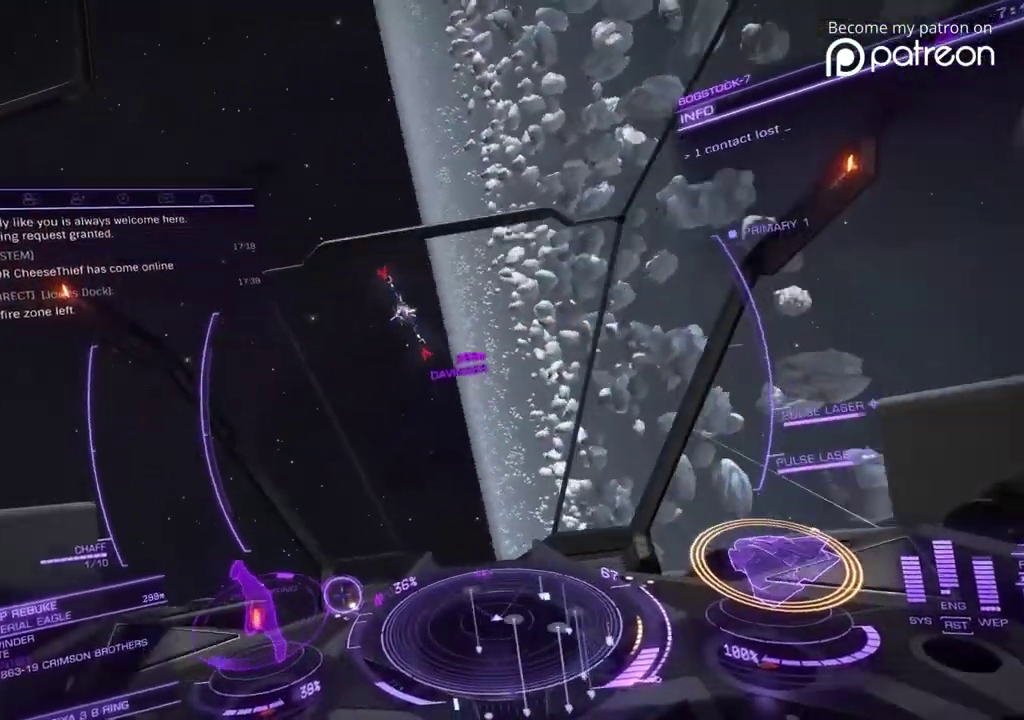
{"dt_ms": 400, "buttons": [], "left_stick": "up-right", "events": [[240, "left_stick", "up-right"]]}
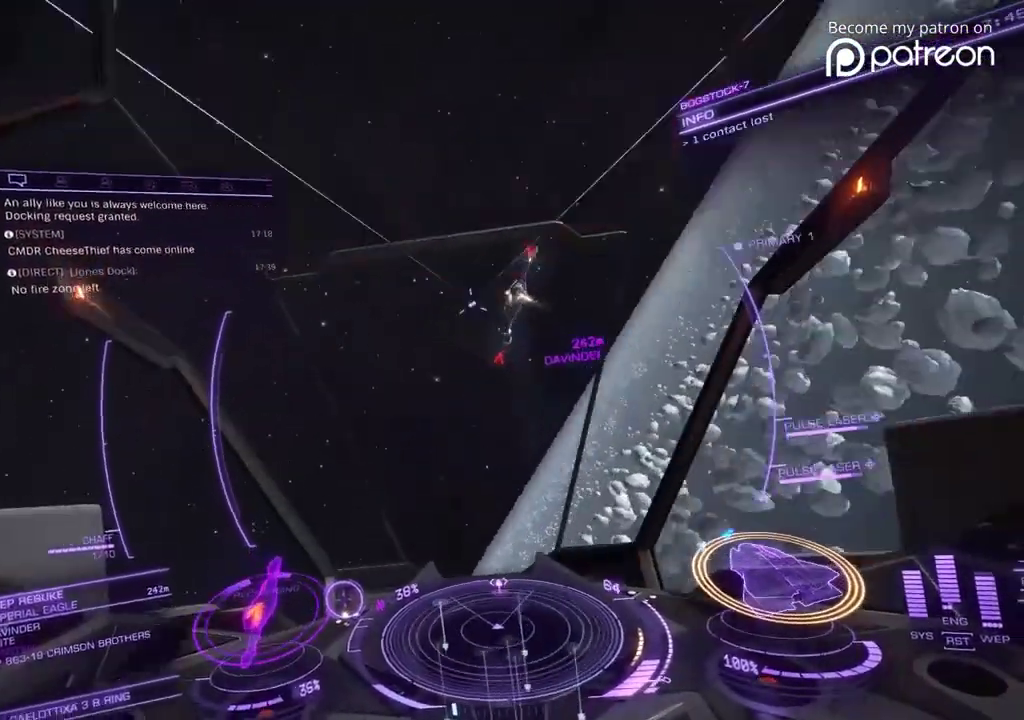
{"dt_ms": 480, "buttons": [], "left_stick": "up", "events": [[120, "left_stick", "up"]]}
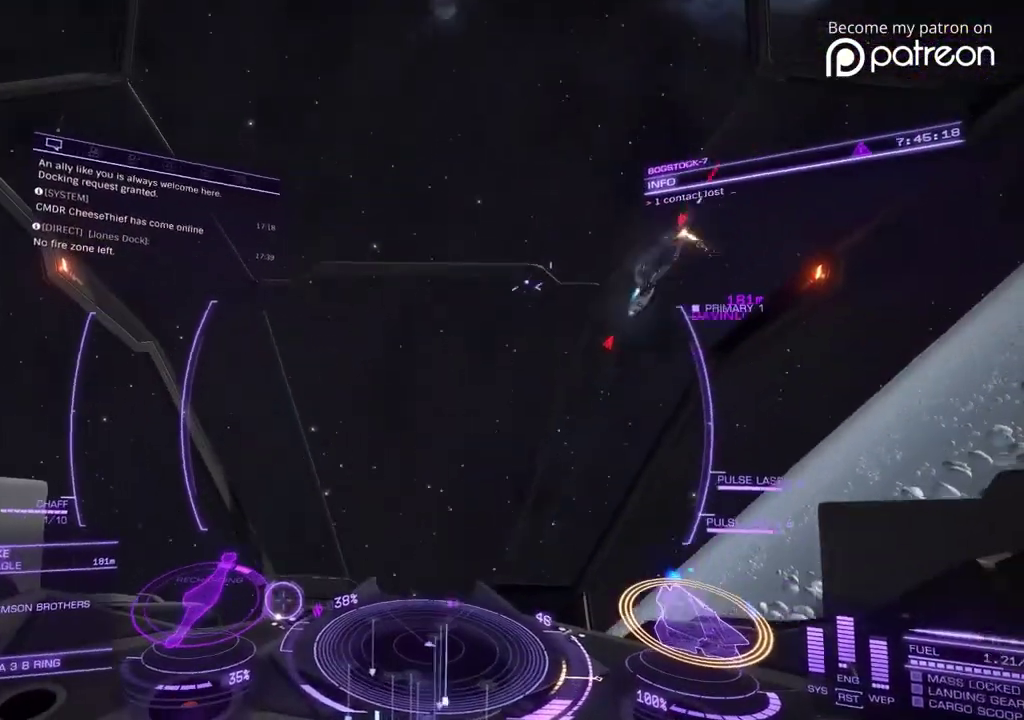
{"dt_ms": 520, "buttons": [], "left_stick": "up"}
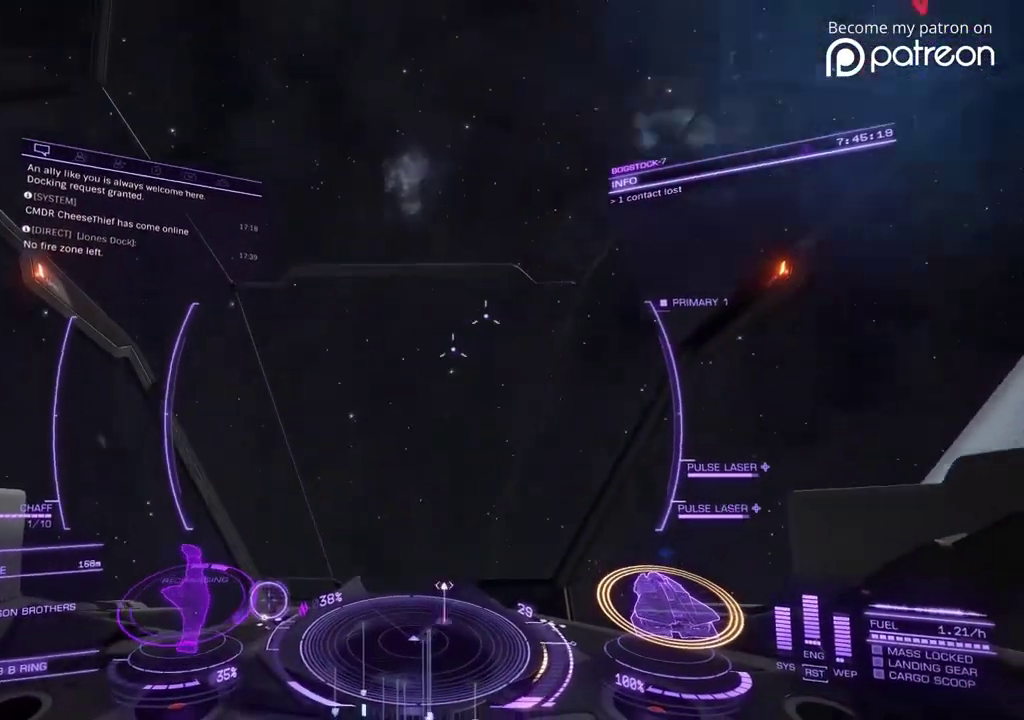
{"dt_ms": 480, "buttons": [], "left_stick": "down", "events": [[360, "left_stick", "down"]]}
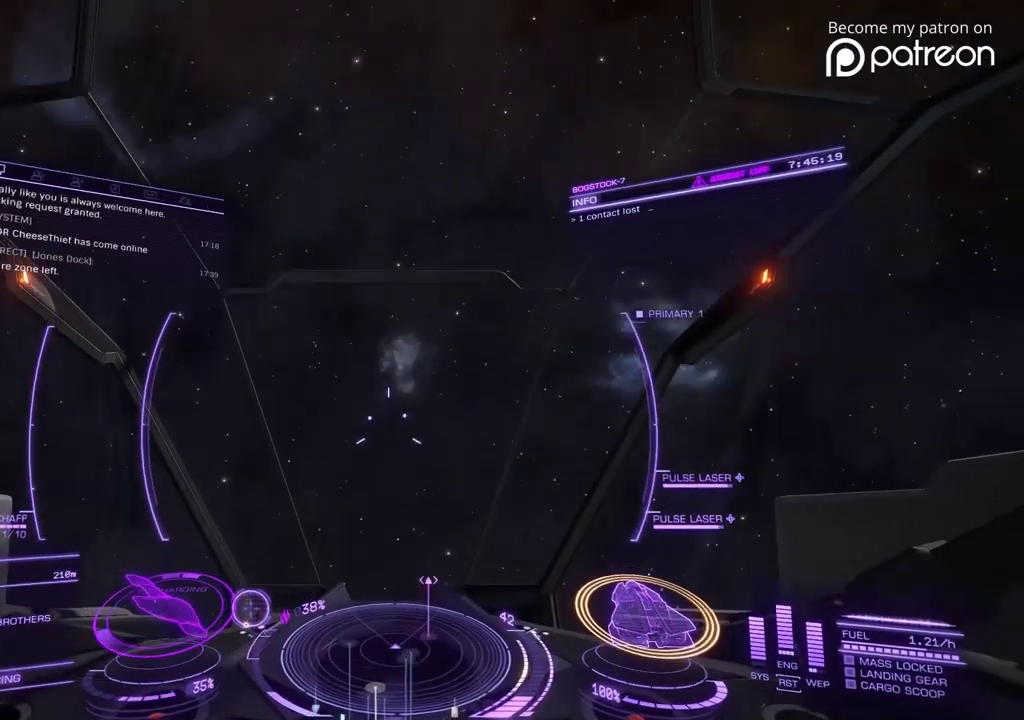
{"dt_ms": 520, "buttons": [], "left_stick": "down"}
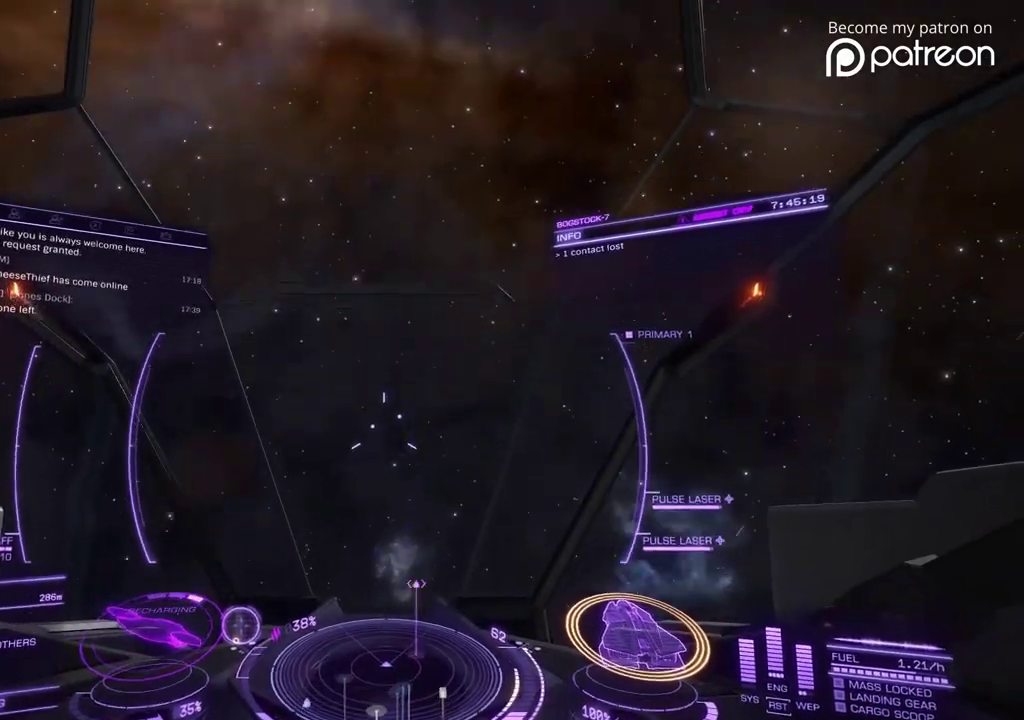
{"dt_ms": 400, "buttons": ["DPAD_UP"], "left_stick": "down"}
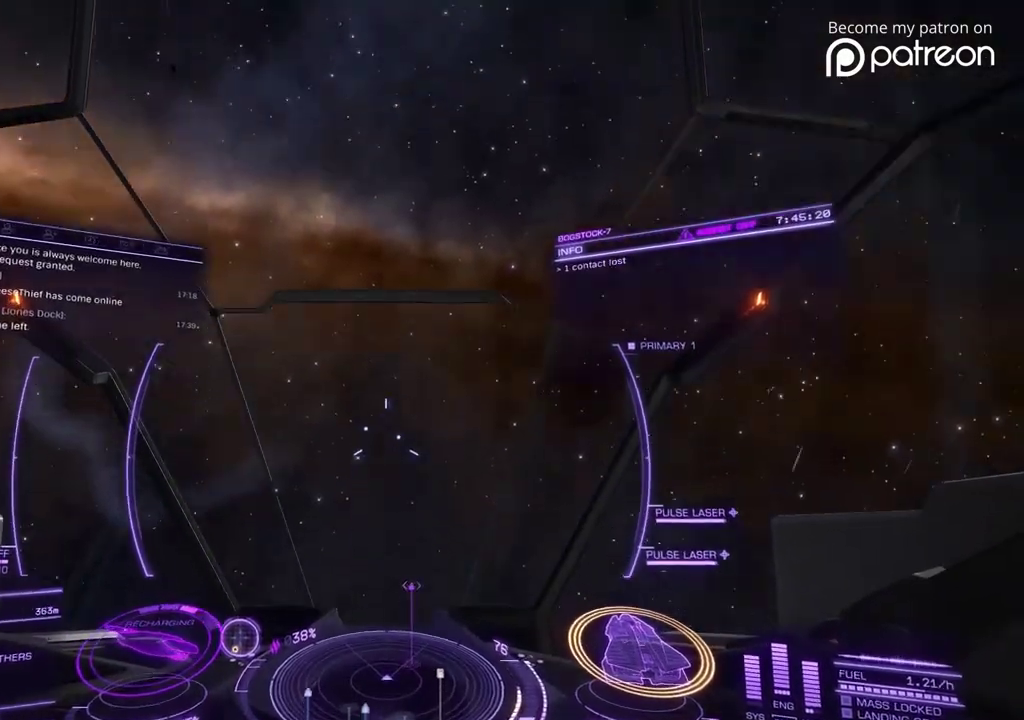
{"dt_ms": 600, "buttons": [], "left_stick": "down"}
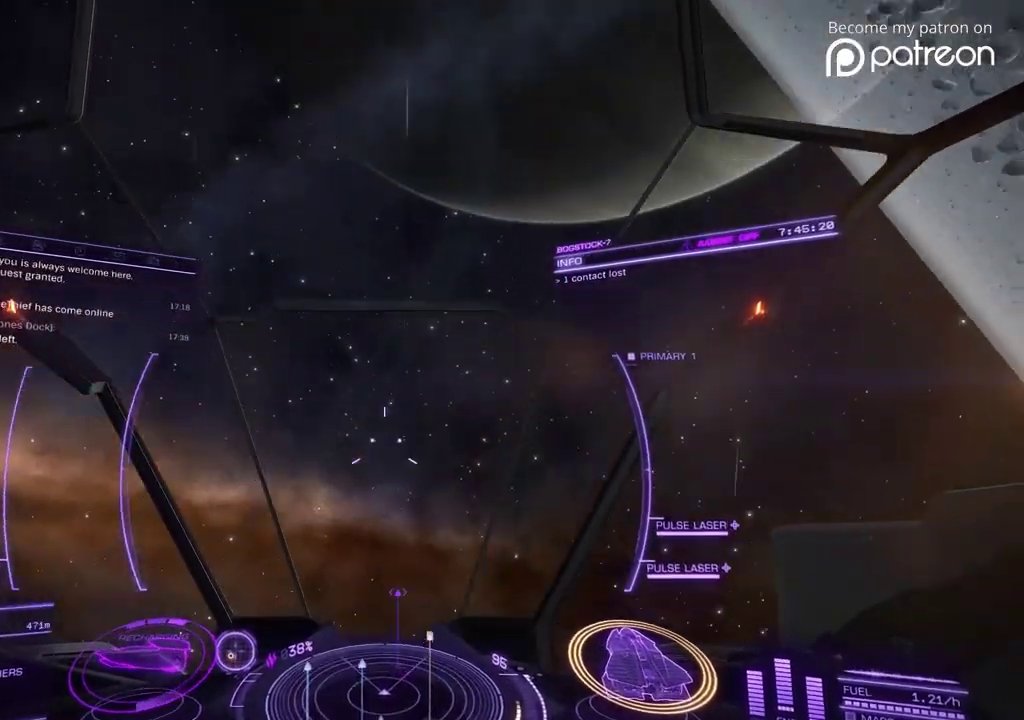
{"dt_ms": 280, "buttons": [], "left_stick": "down"}
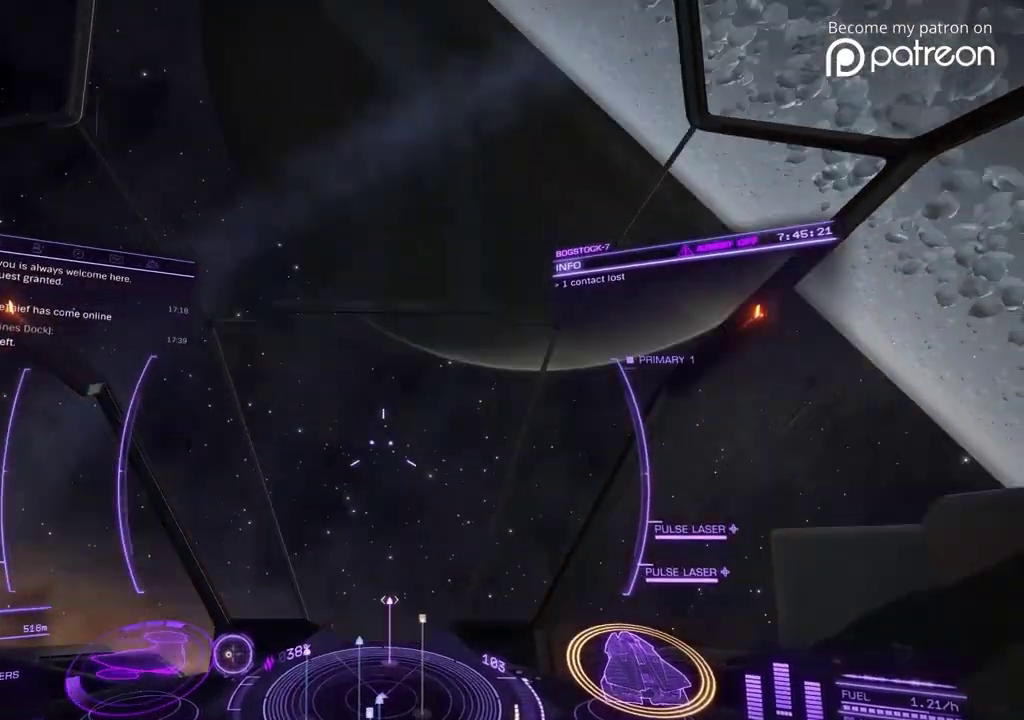
{"dt_ms": 920, "buttons": [], "left_stick": "up", "events": [[720, "left_stick", "center"], [800, "left_stick", "up"]]}
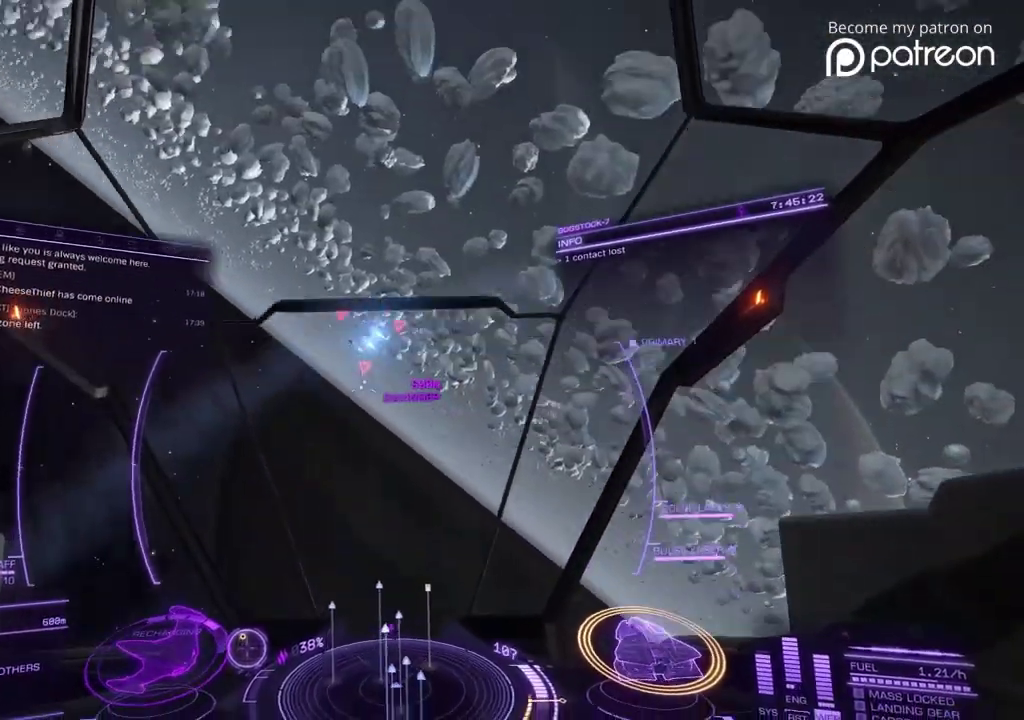
{"dt_ms": 280, "buttons": [], "left_stick": "center", "events": [[40, "left_stick", "center"]]}
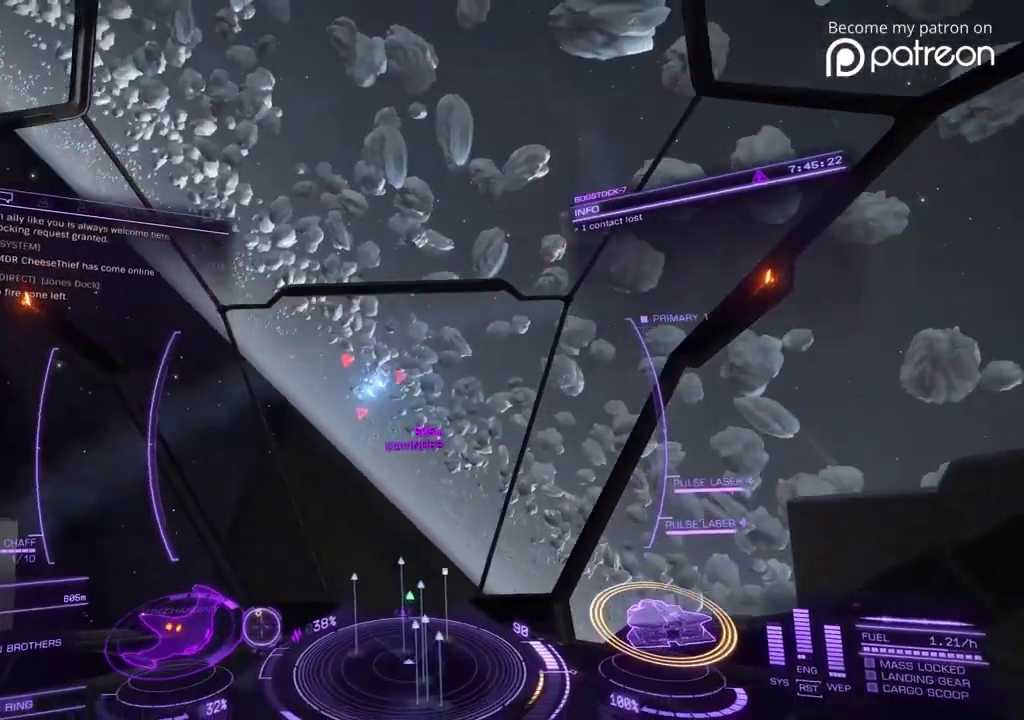
{"dt_ms": 520, "buttons": [], "left_stick": "center"}
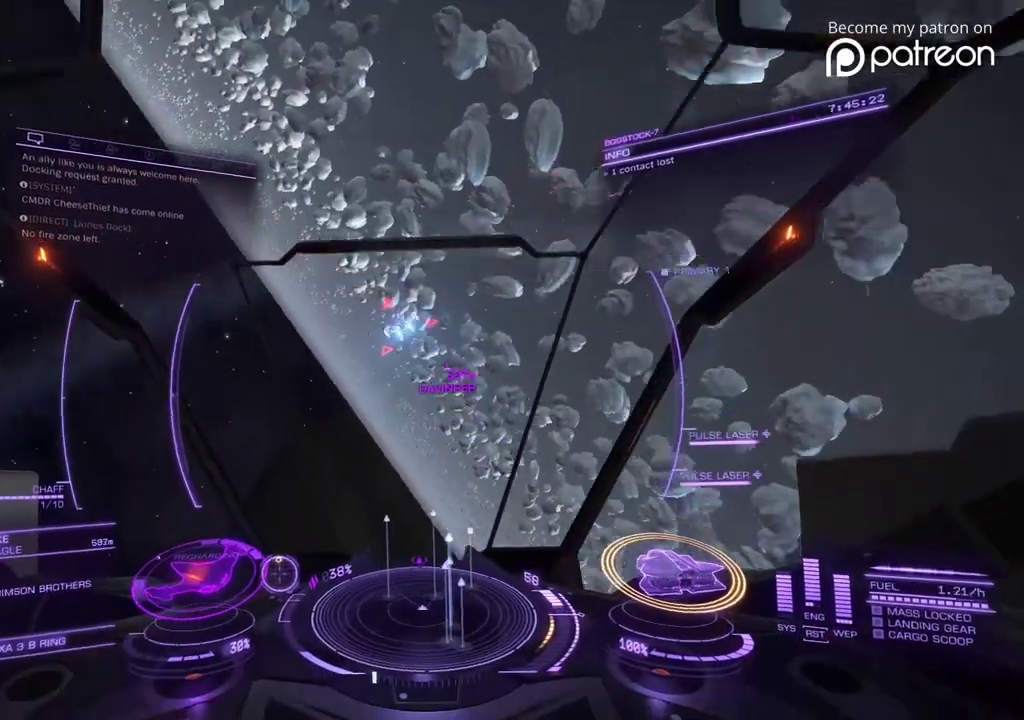
{"dt_ms": 480, "buttons": [], "left_stick": "down-right", "events": [[240, "left_stick", "down"], [360, "left_stick", "down-right"]]}
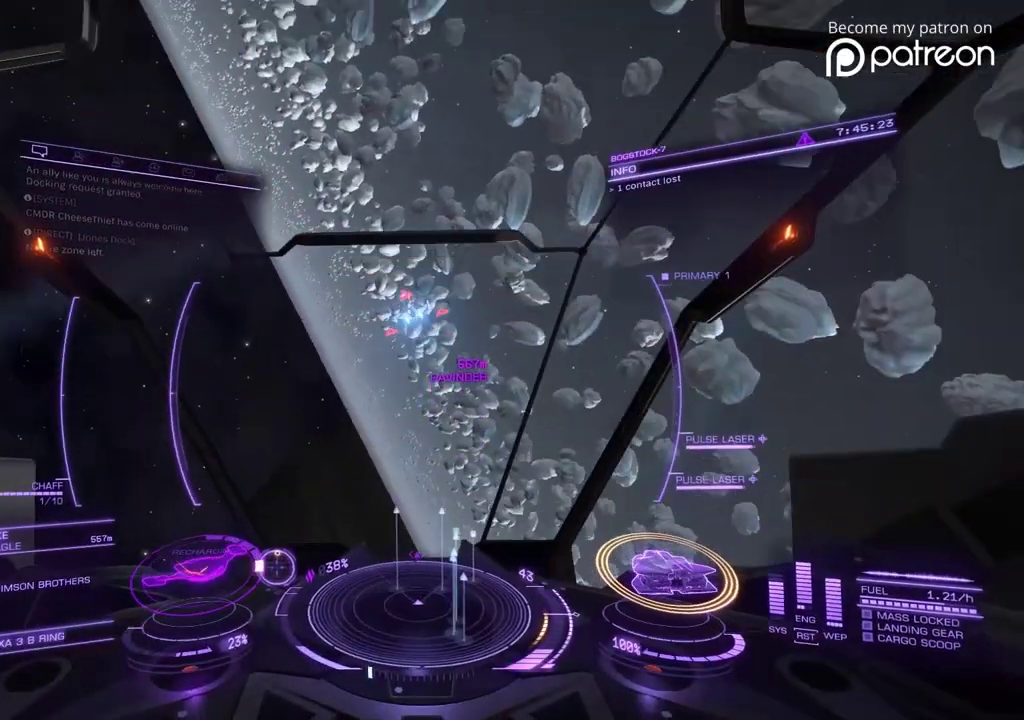
{"dt_ms": 520, "buttons": [], "left_stick": "down-right"}
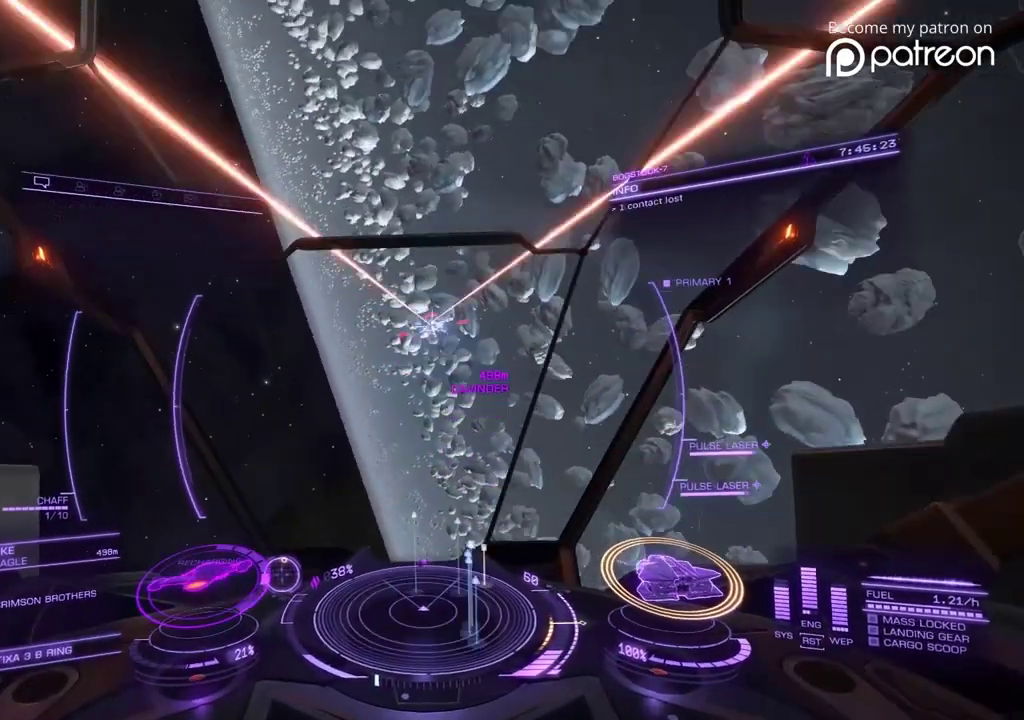
{"dt_ms": 480, "buttons": [], "left_stick": "down-right"}
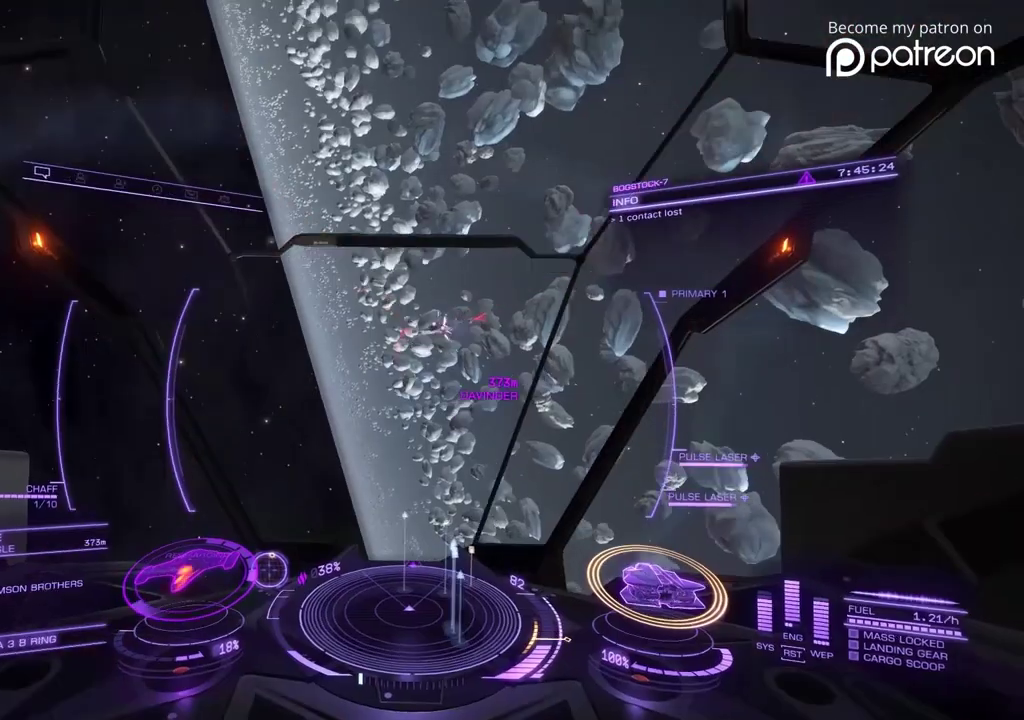
{"dt_ms": 520, "buttons": [], "left_stick": "up-left", "events": [[120, "left_stick", "down"], [400, "left_stick", "left"], [480, "left_stick", "up-left"]]}